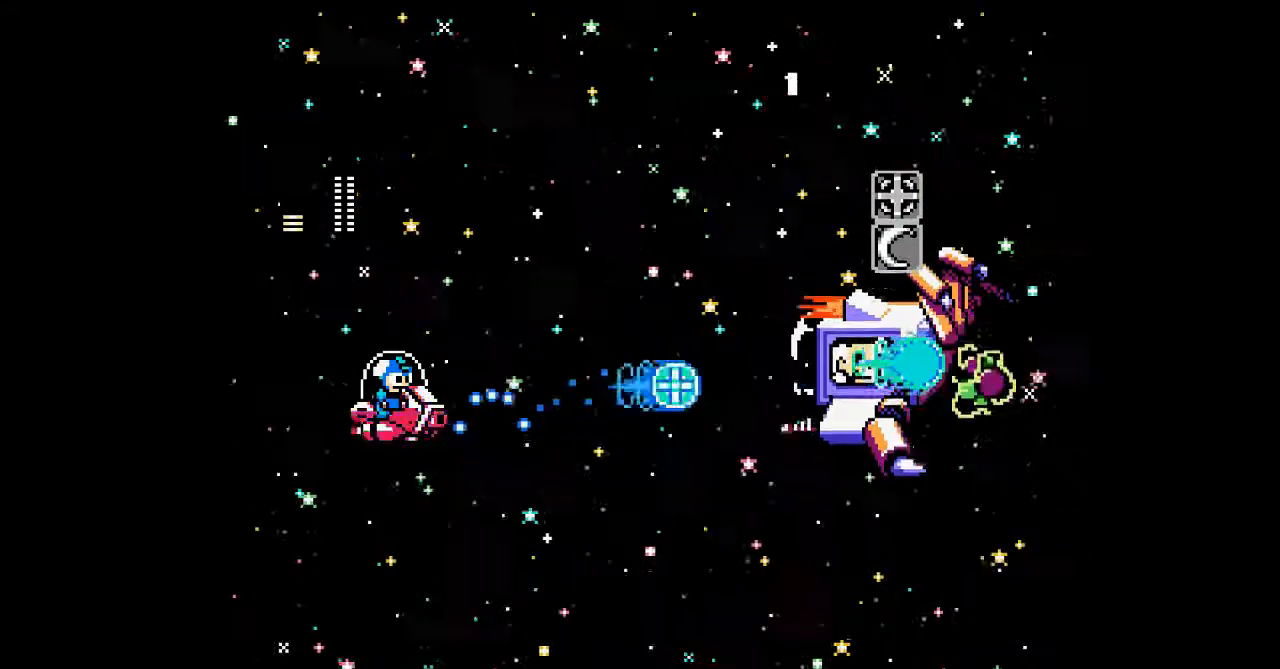
Gameplay with a controller; each line is a JSON object with the inputs held at the frame after it. "events" lists button and stick changes between this image and that frame as [ms after this image, input, new state], when the widget could be followed in between. Not read: L3 R3 other_buttons.
{"buttons": ["A"], "events": [[133, "DPAD_LEFT", "down"], [267, "DPAD_LEFT", "up"], [367, "A", "down"]]}
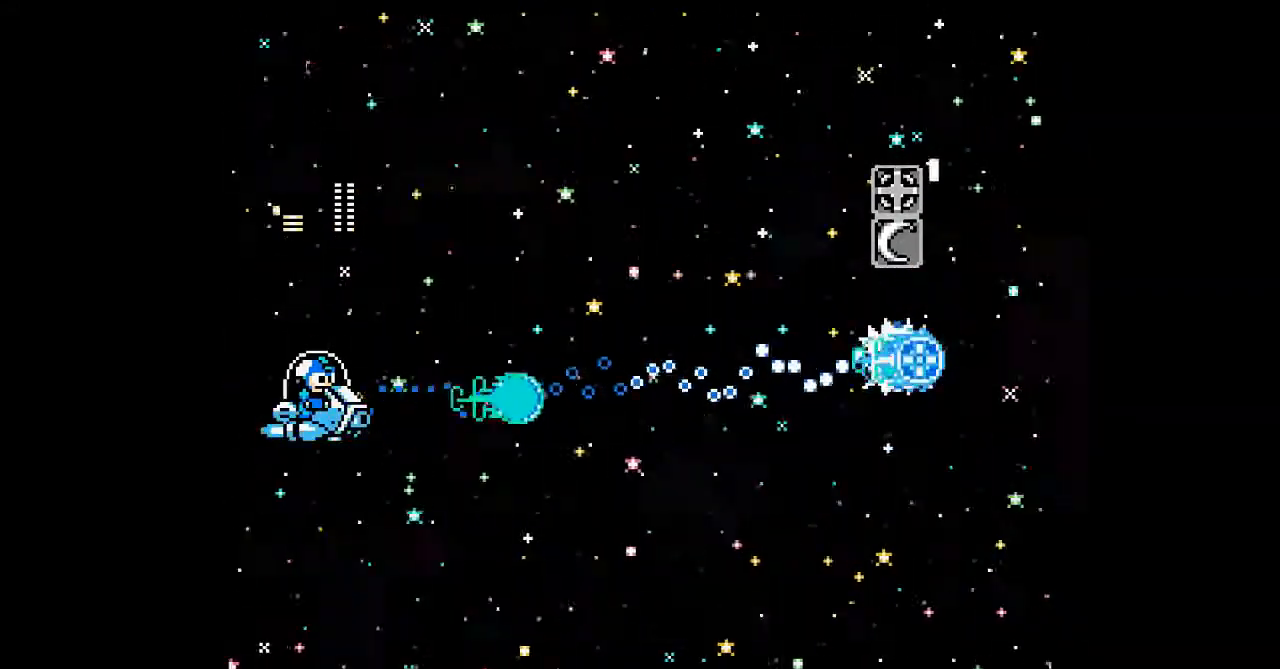
{"buttons": [], "events": [[67, "A", "up"], [167, "A", "down"], [333, "A", "up"]]}
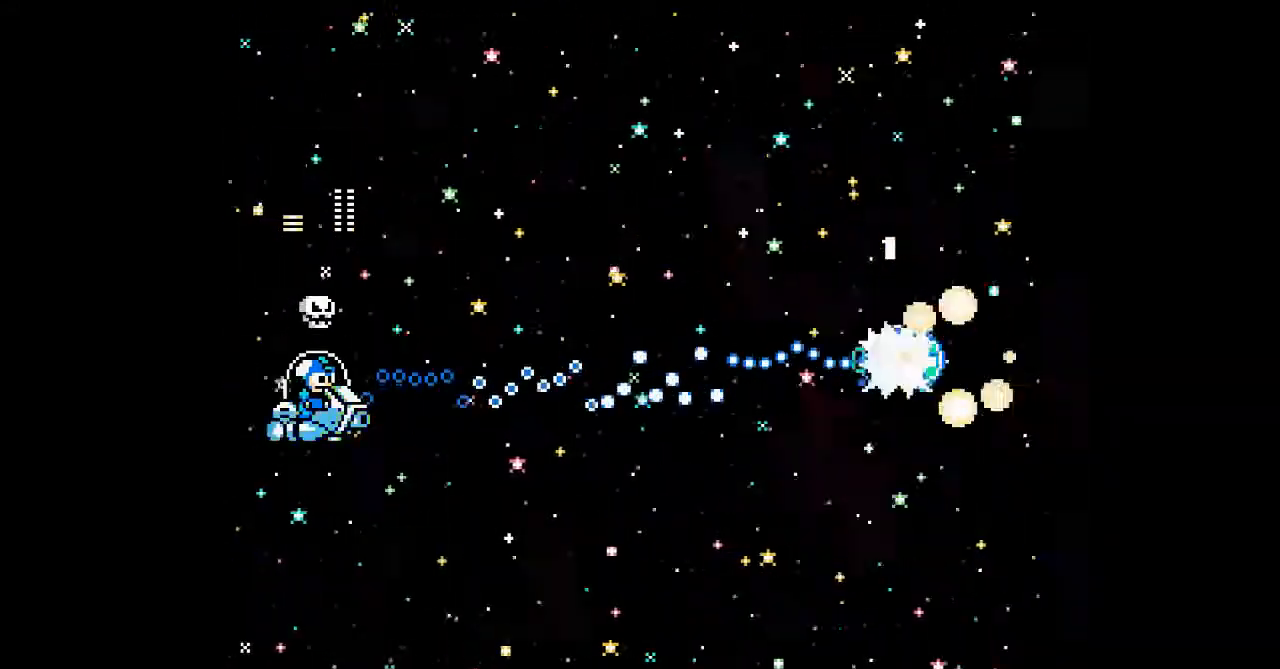
{"buttons": ["A"], "events": [[100, "A", "down"], [133, "DPAD_UP", "down"], [233, "DPAD_UP", "up"], [267, "A", "up"], [500, "A", "down"]]}
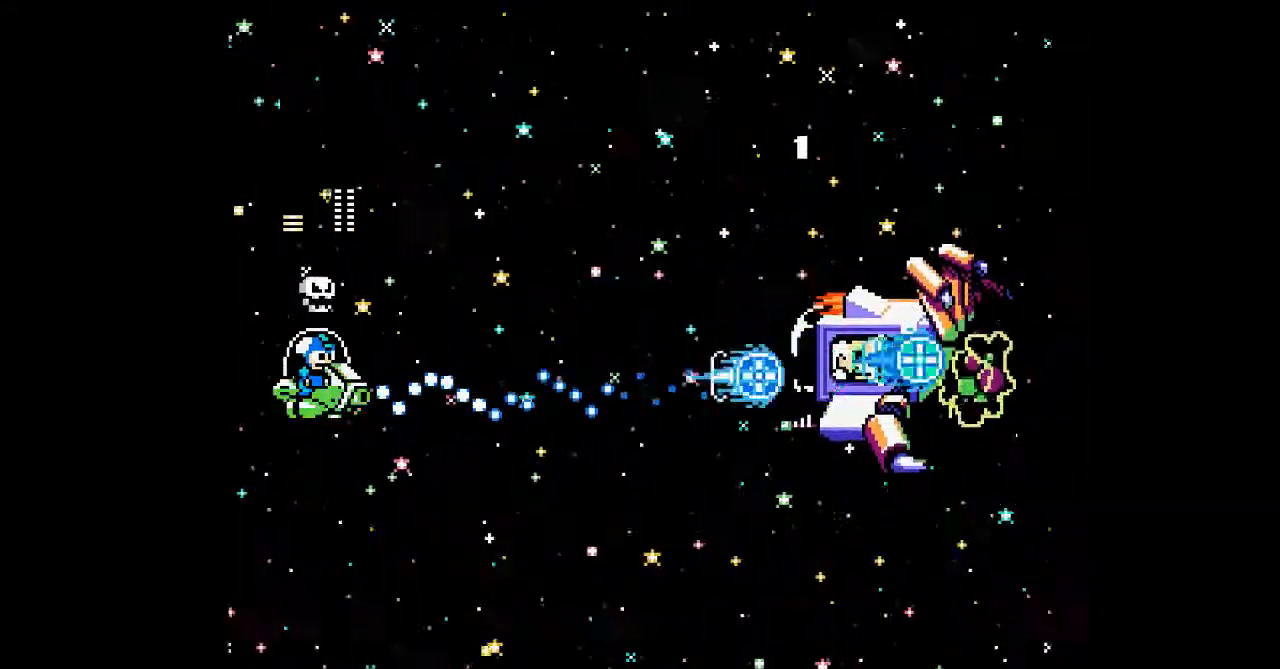
{"buttons": ["A", "DPAD_UP"], "events": [[167, "A", "up"], [367, "A", "down"], [400, "DPAD_UP", "down"]]}
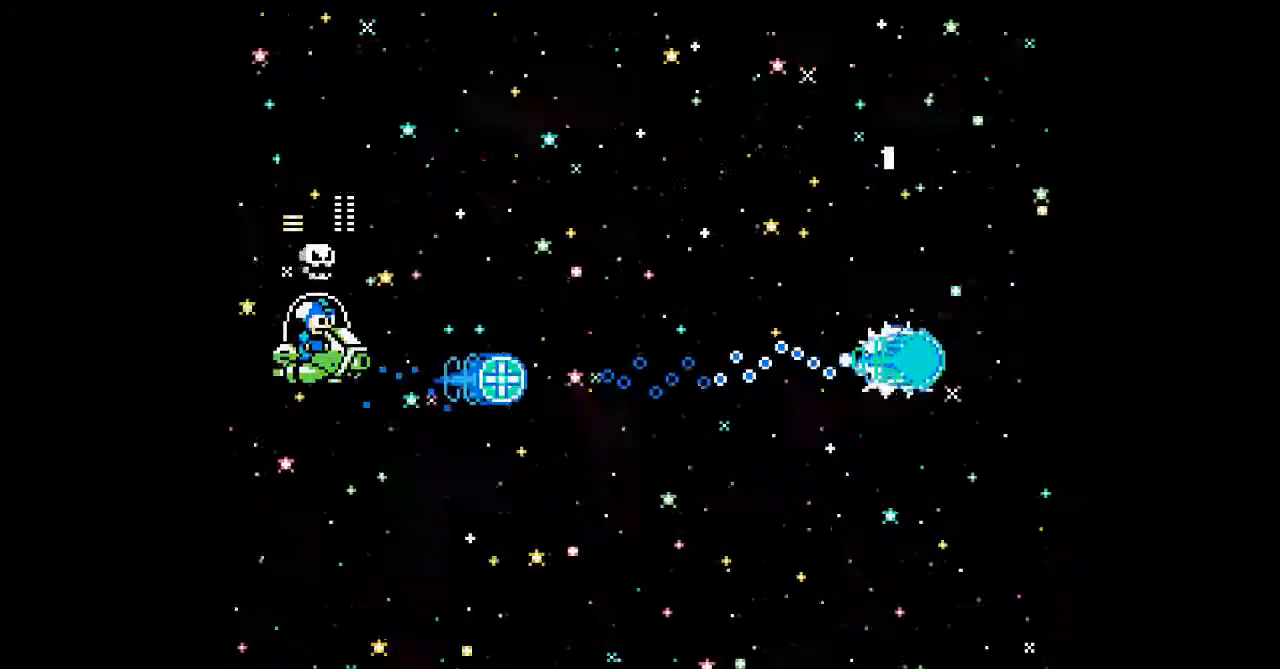
{"buttons": ["A", "DPAD_UP"], "events": [[67, "A", "up"], [67, "DPAD_UP", "up"], [233, "A", "down"], [367, "A", "up"], [467, "DPAD_UP", "down"], [500, "A", "down"]]}